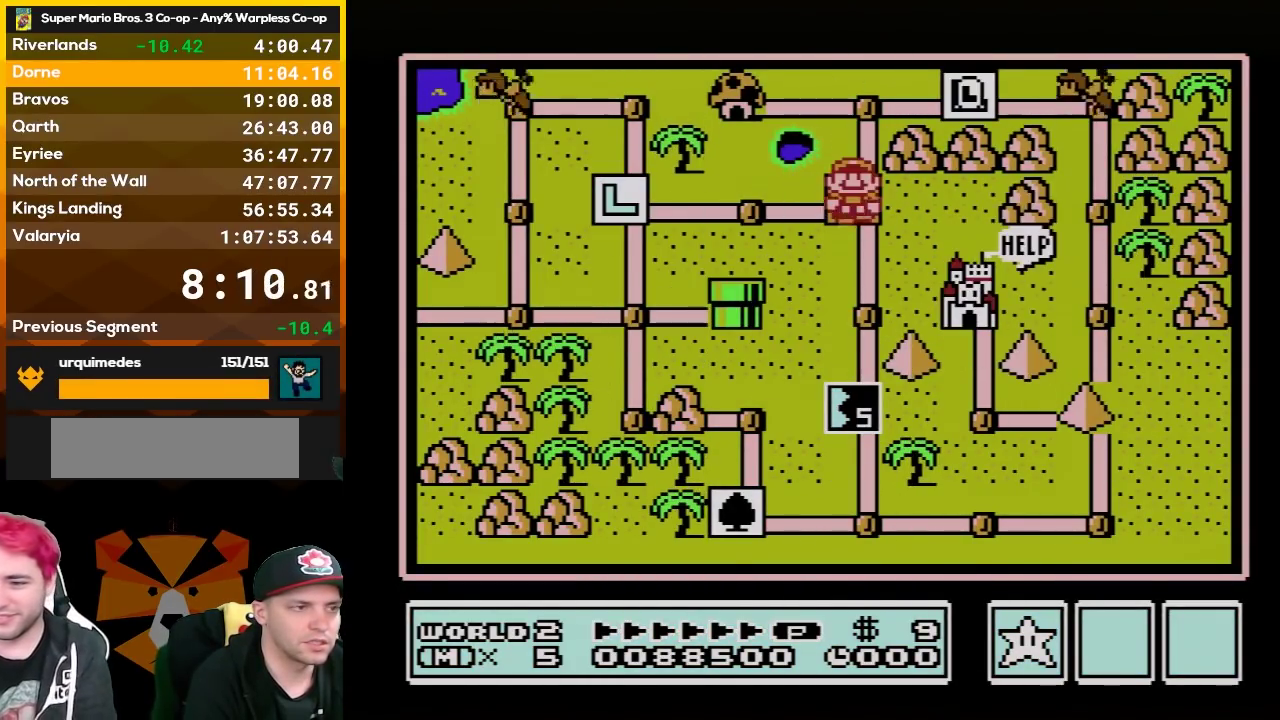
Gameplay with a controller (Nintendo layout); each line is a JSON object with the inputs held at the frame after it. "events" lists button and stick changes between this image and that frame as [ms after this image, input, new state], when the widget could be followed in between. Not read: L3 R3.
{"buttons": ["DPAD_RIGHT"], "events": [[150, "DPAD_UP", "down"], [283, "DPAD_UP", "up"], [433, "DPAD_RIGHT", "down"]]}
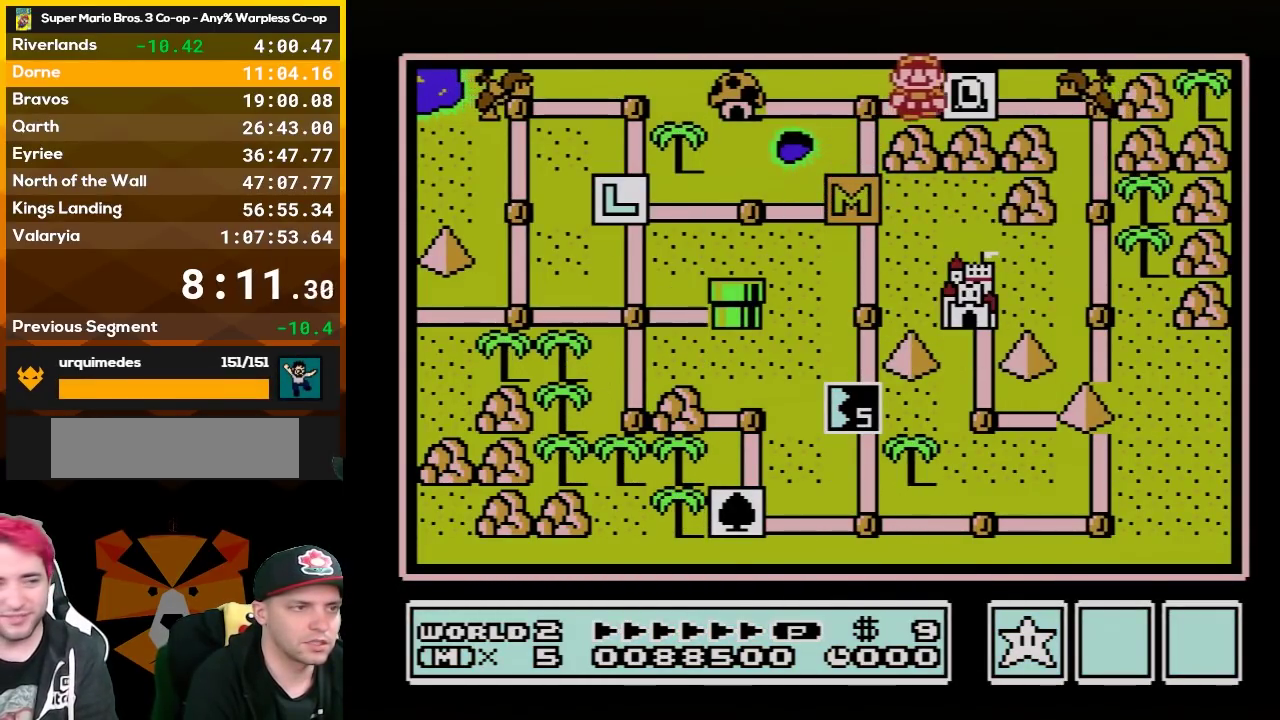
{"buttons": ["DPAD_RIGHT"], "events": [[67, "DPAD_RIGHT", "up"], [217, "DPAD_RIGHT", "down"]]}
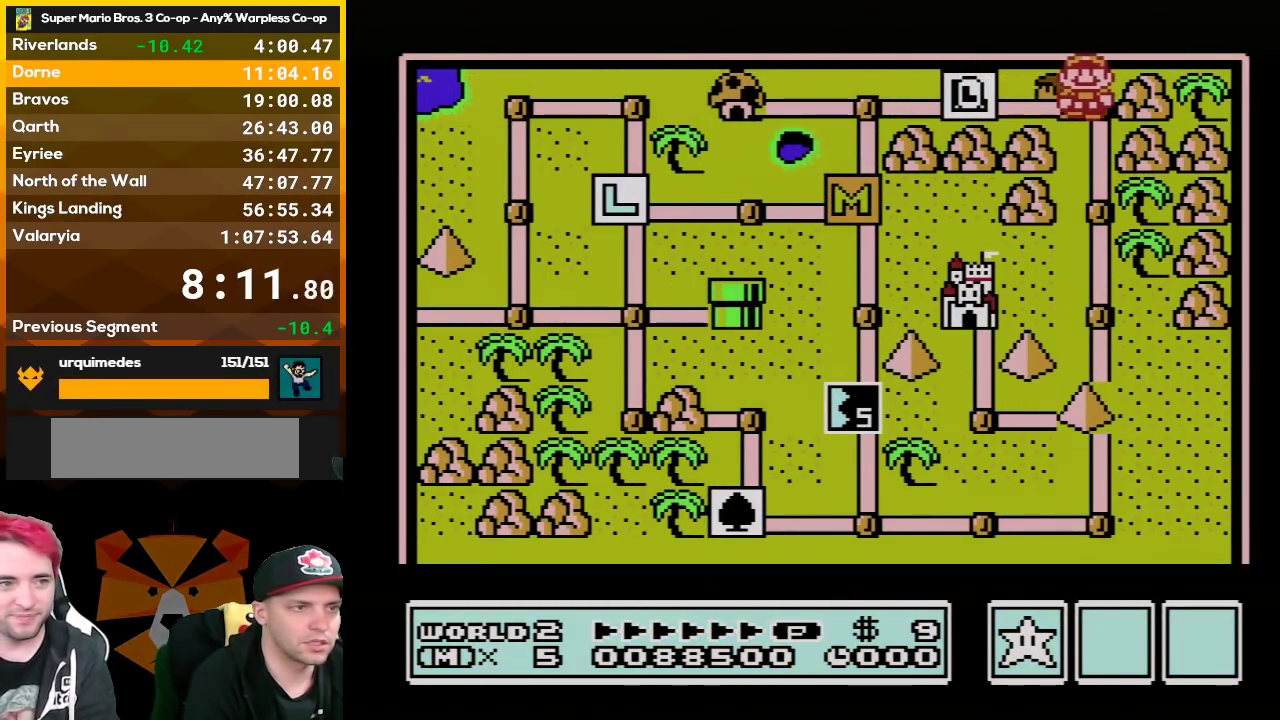
{"buttons": ["DPAD_RIGHT"], "events": []}
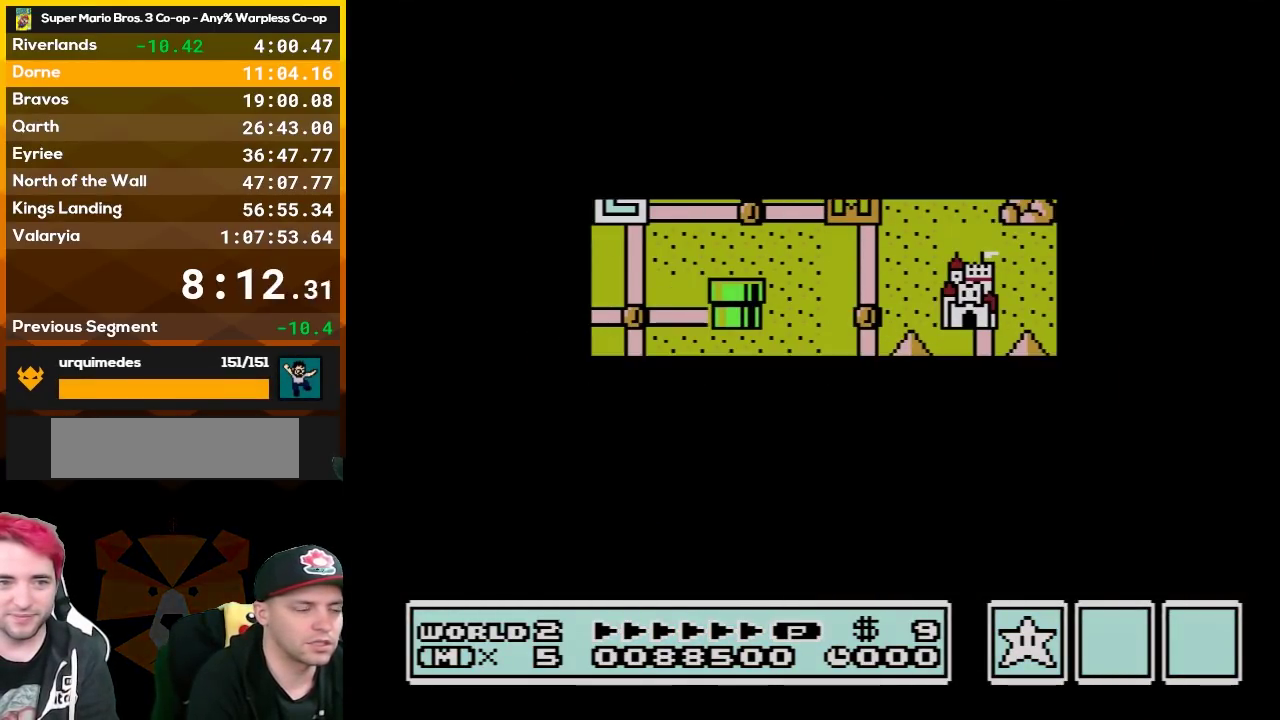
{"buttons": ["B", "DPAD_RIGHT"], "events": [[383, "DPAD_RIGHT", "up"], [500, "B", "down"], [500, "DPAD_RIGHT", "down"]]}
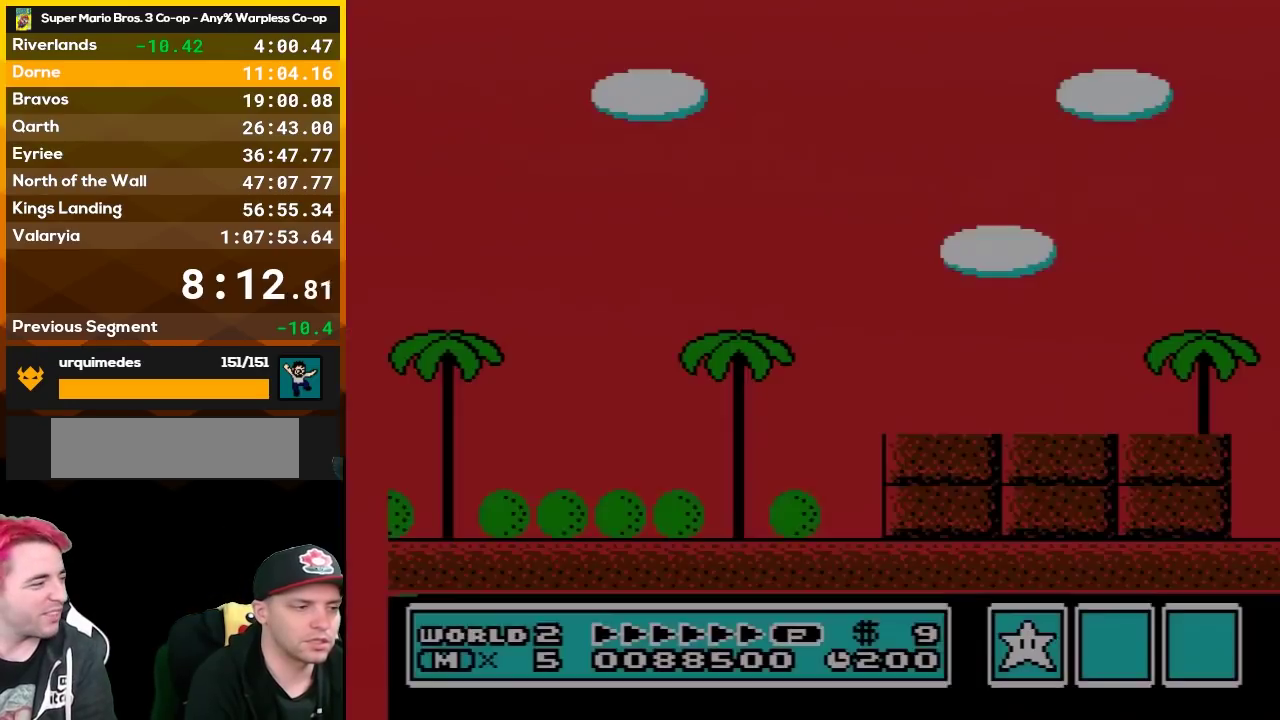
{"buttons": ["B", "DPAD_RIGHT"], "events": []}
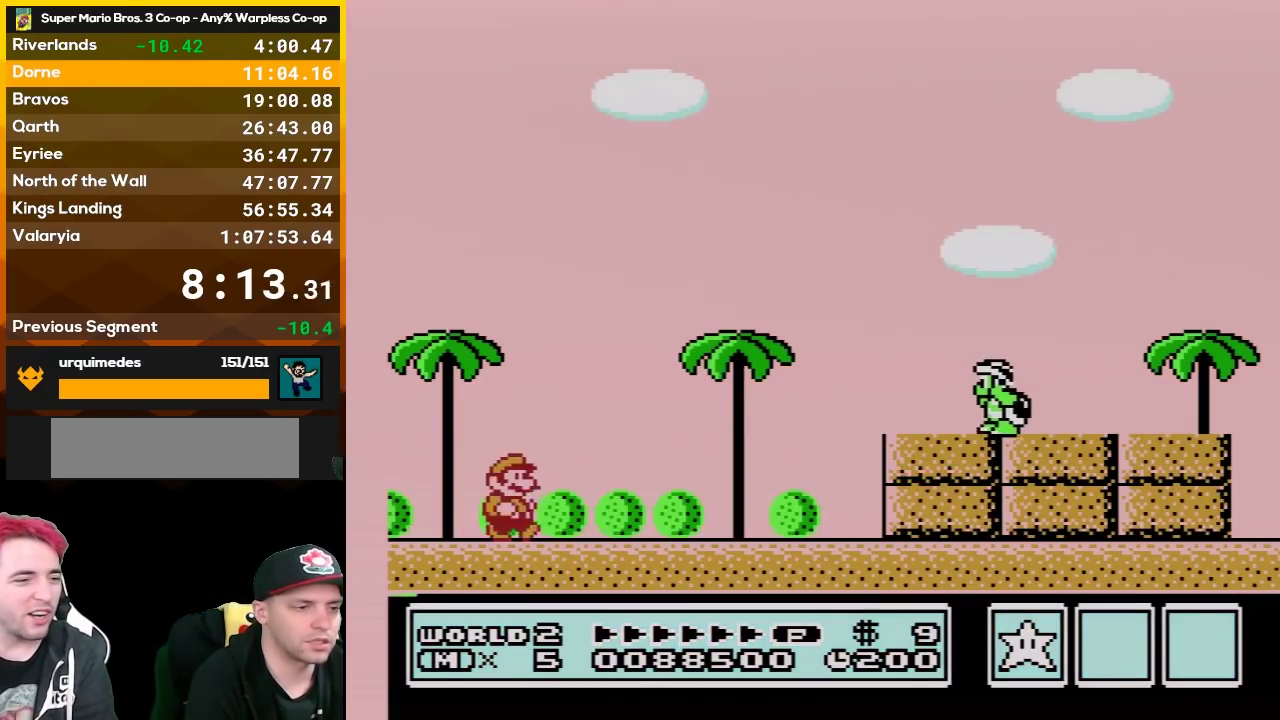
{"buttons": ["B", "DPAD_LEFT"], "events": [[467, "DPAD_RIGHT", "up"], [500, "DPAD_LEFT", "down"]]}
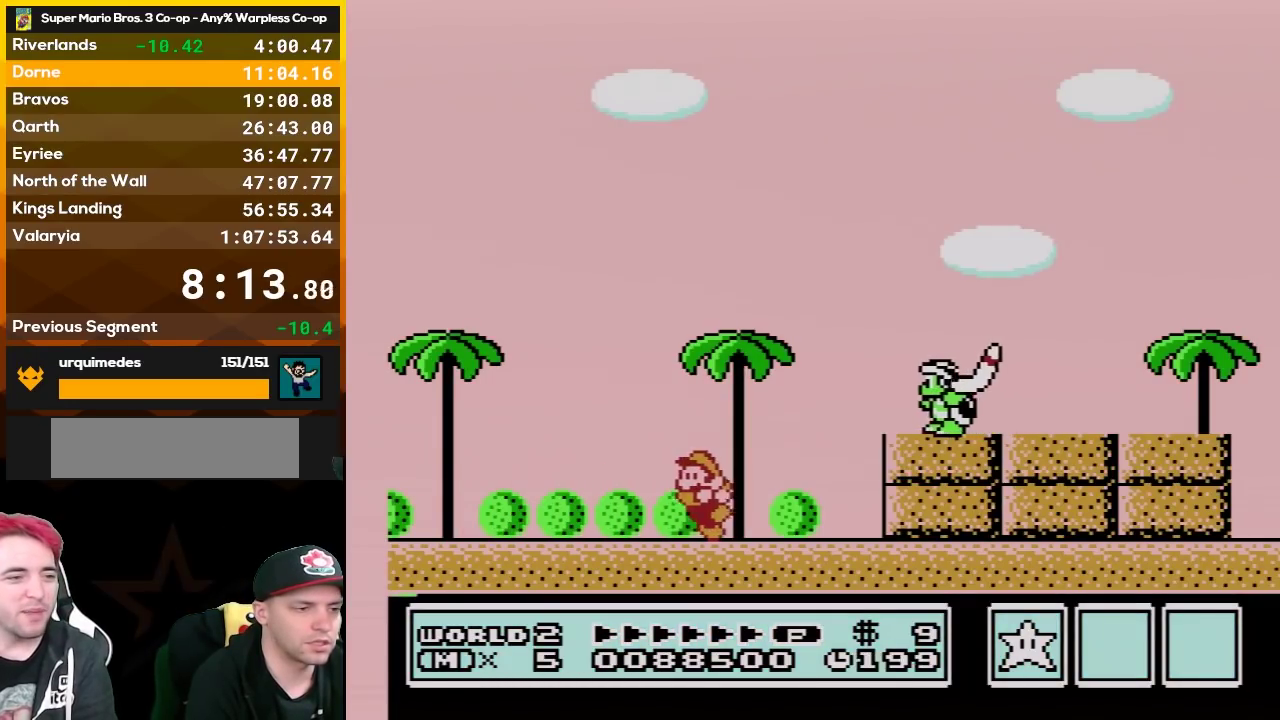
{"buttons": ["A", "B", "DPAD_RIGHT"], "events": [[250, "DPAD_LEFT", "up"], [350, "DPAD_RIGHT", "down"], [500, "A", "down"]]}
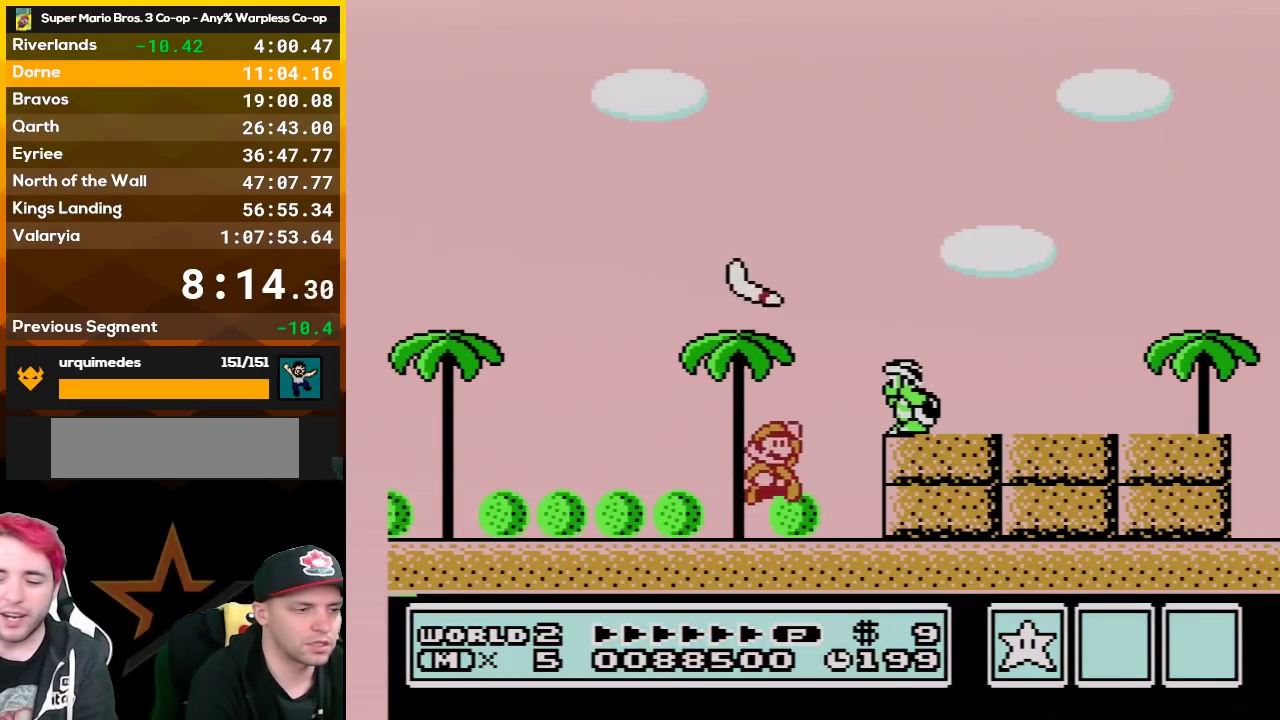
{"buttons": ["B", "DPAD_RIGHT"], "events": [[67, "B", "up"], [283, "B", "down"], [383, "A", "up"]]}
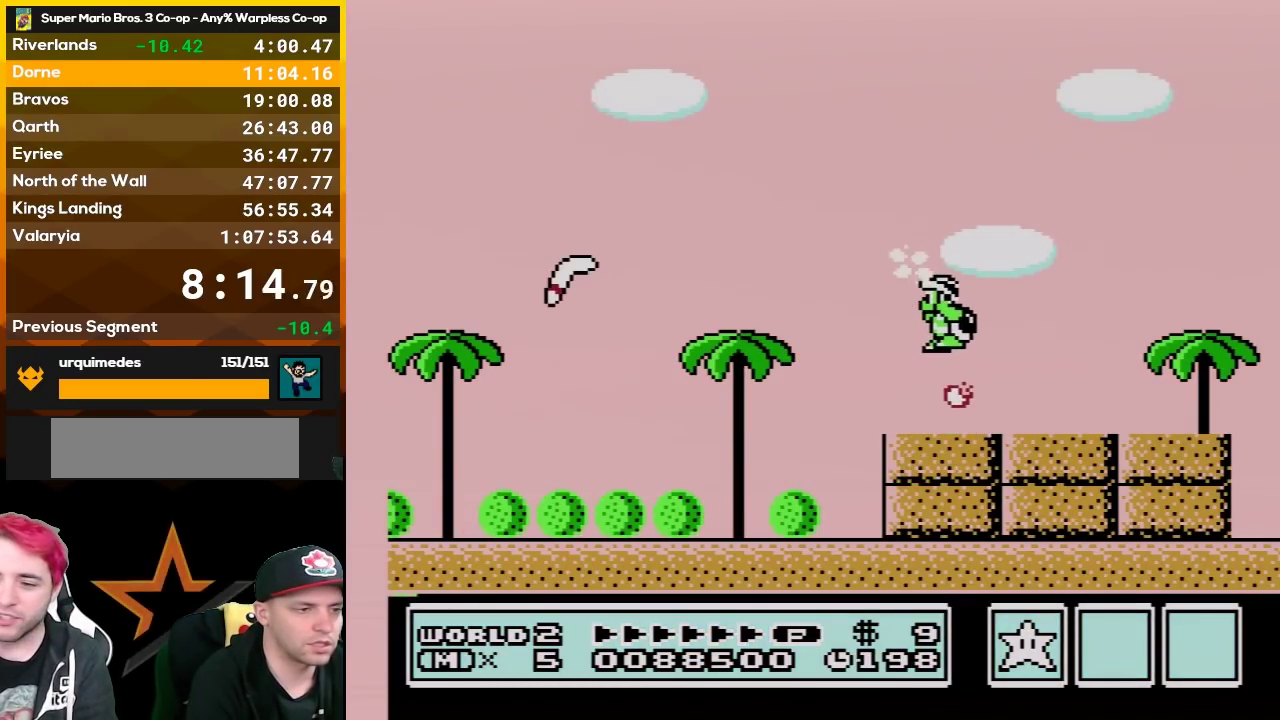
{"buttons": ["B"], "events": [[100, "DPAD_RIGHT", "up"], [383, "DPAD_LEFT", "down"], [500, "DPAD_LEFT", "up"]]}
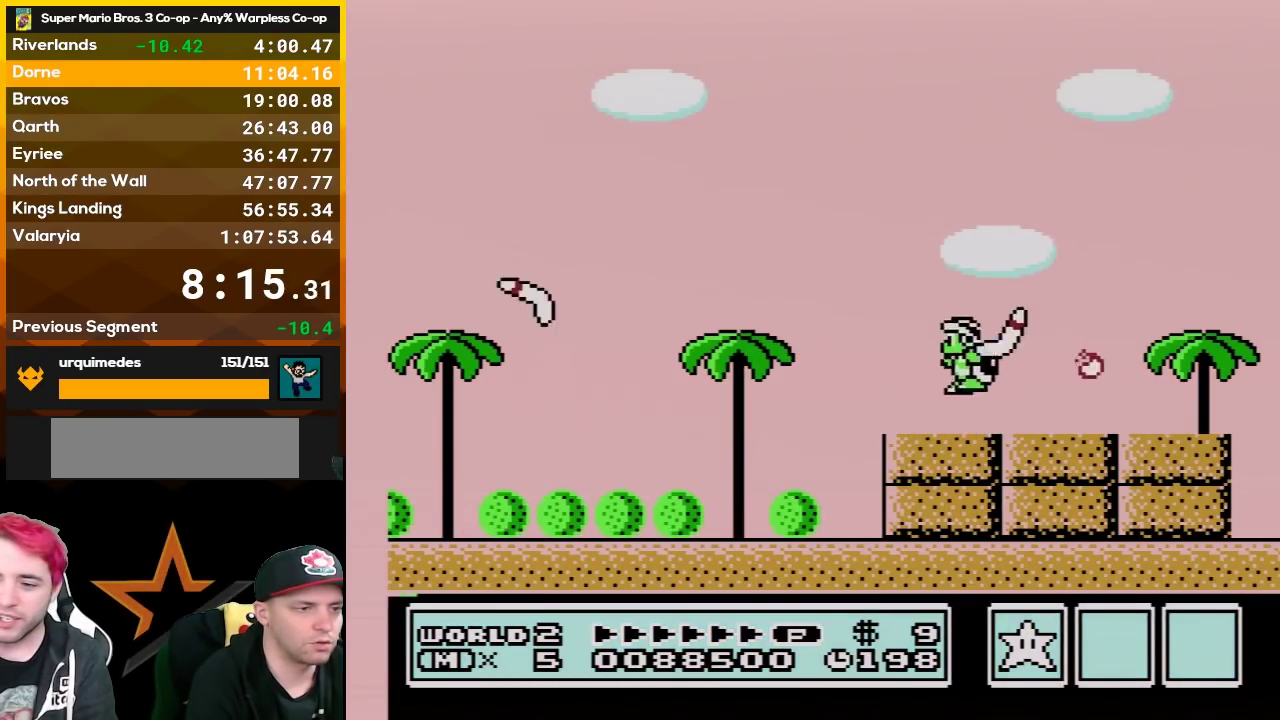
{"buttons": ["B", "DPAD_RIGHT"], "events": [[100, "DPAD_LEFT", "down"], [217, "A", "down"], [283, "DPAD_LEFT", "up"], [350, "A", "up"], [433, "DPAD_RIGHT", "down"]]}
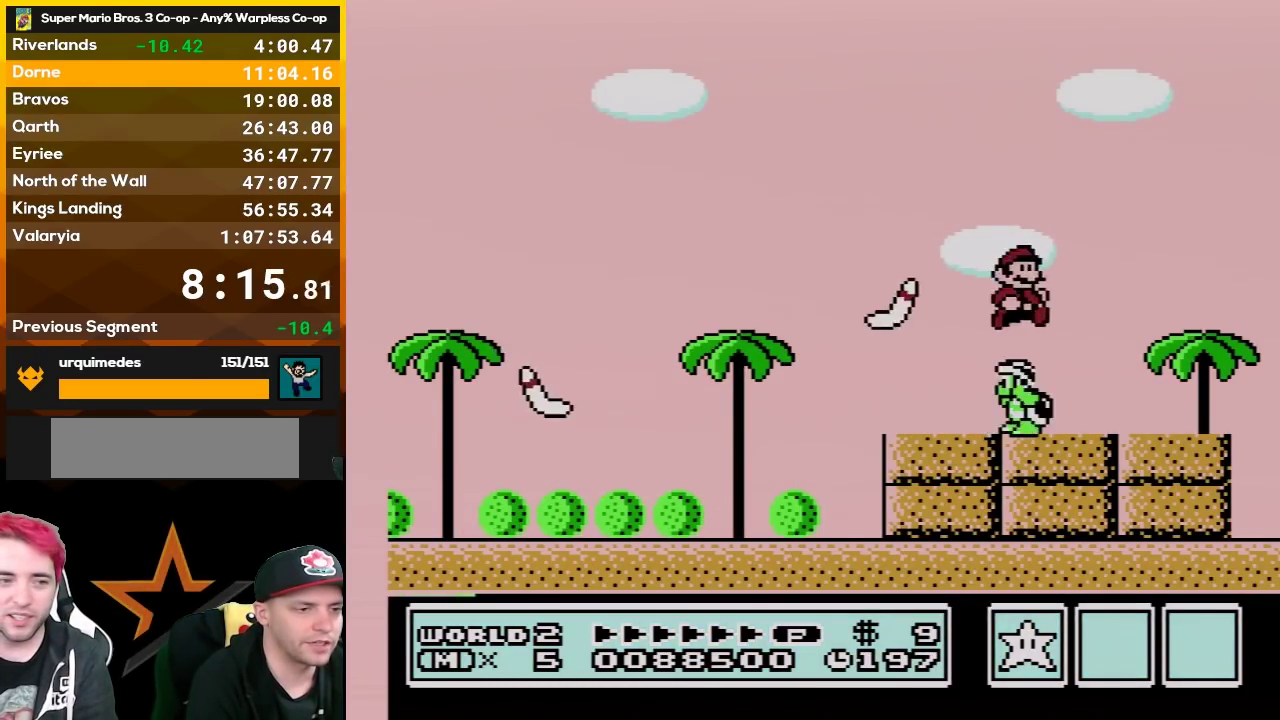
{"buttons": ["B"], "events": [[250, "DPAD_RIGHT", "up"]]}
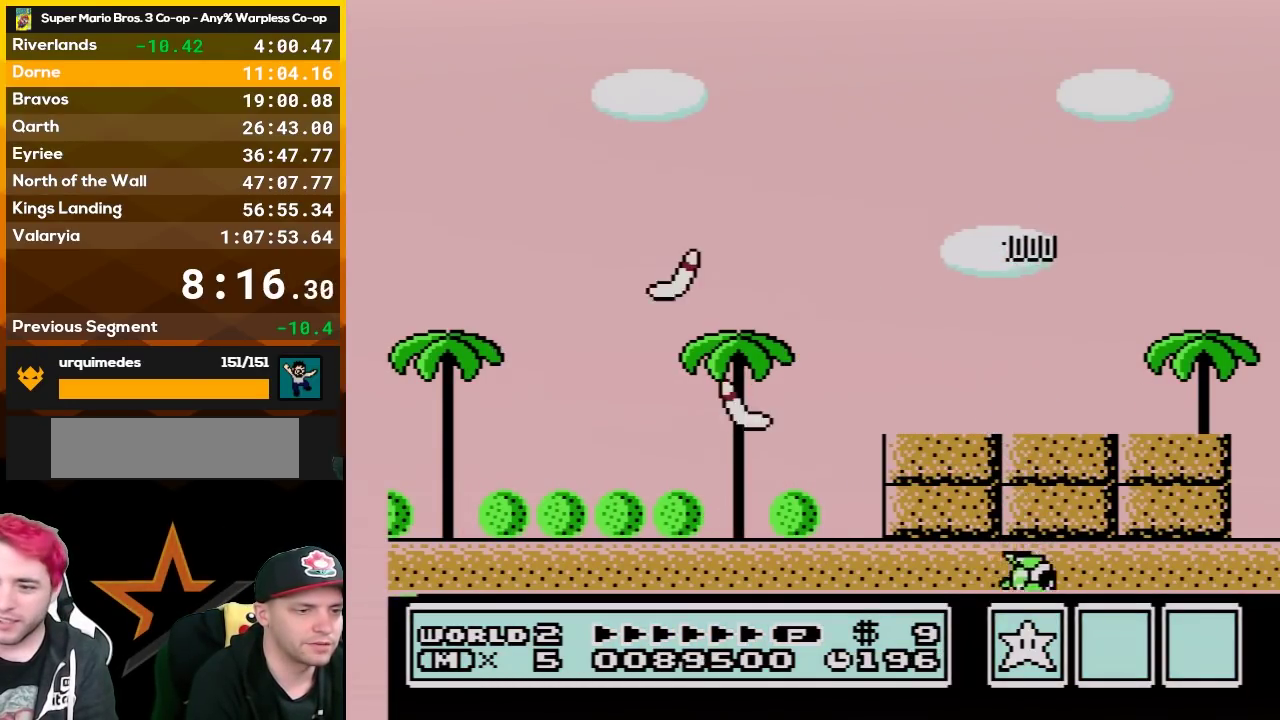
{"buttons": ["B"], "events": [[100, "DPAD_RIGHT", "down"], [183, "DPAD_RIGHT", "up"], [317, "DPAD_DOWN", "down"], [467, "DPAD_DOWN", "up"]]}
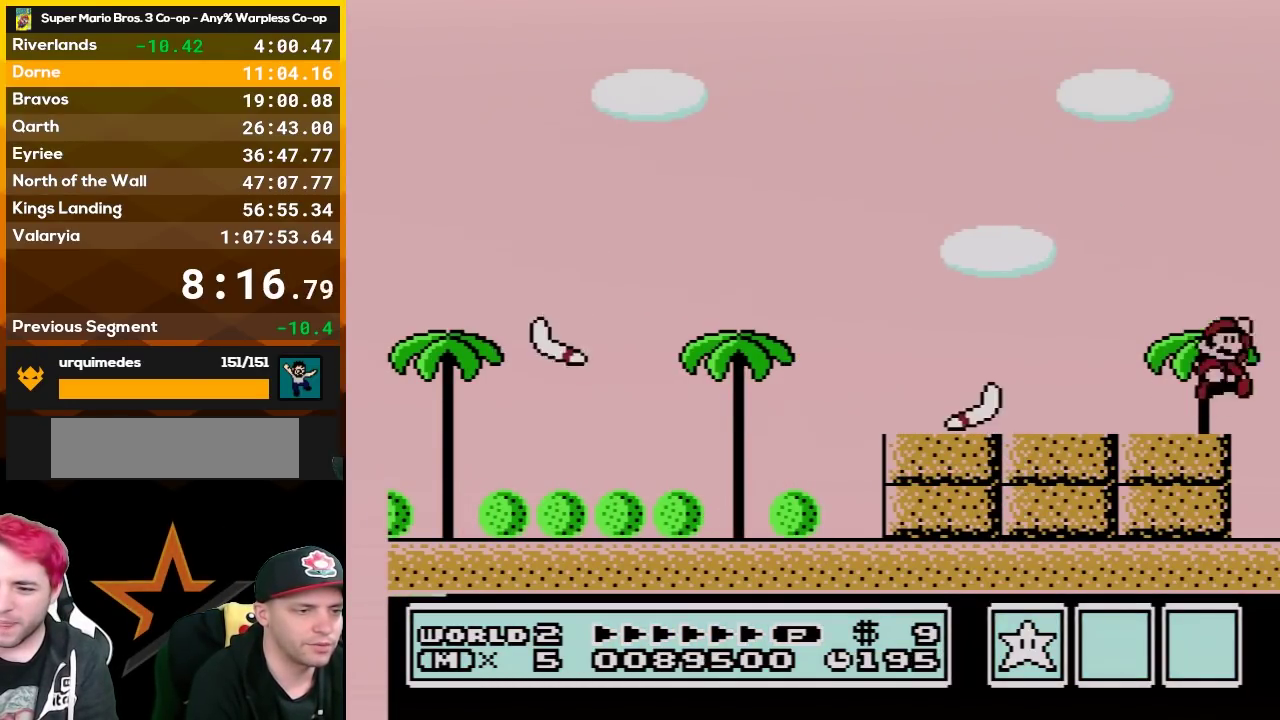
{"buttons": ["A", "B", "DPAD_LEFT"], "events": [[33, "A", "down"], [183, "DPAD_LEFT", "down"], [350, "A", "up"], [350, "DPAD_LEFT", "up"], [433, "A", "down"], [433, "DPAD_LEFT", "down"]]}
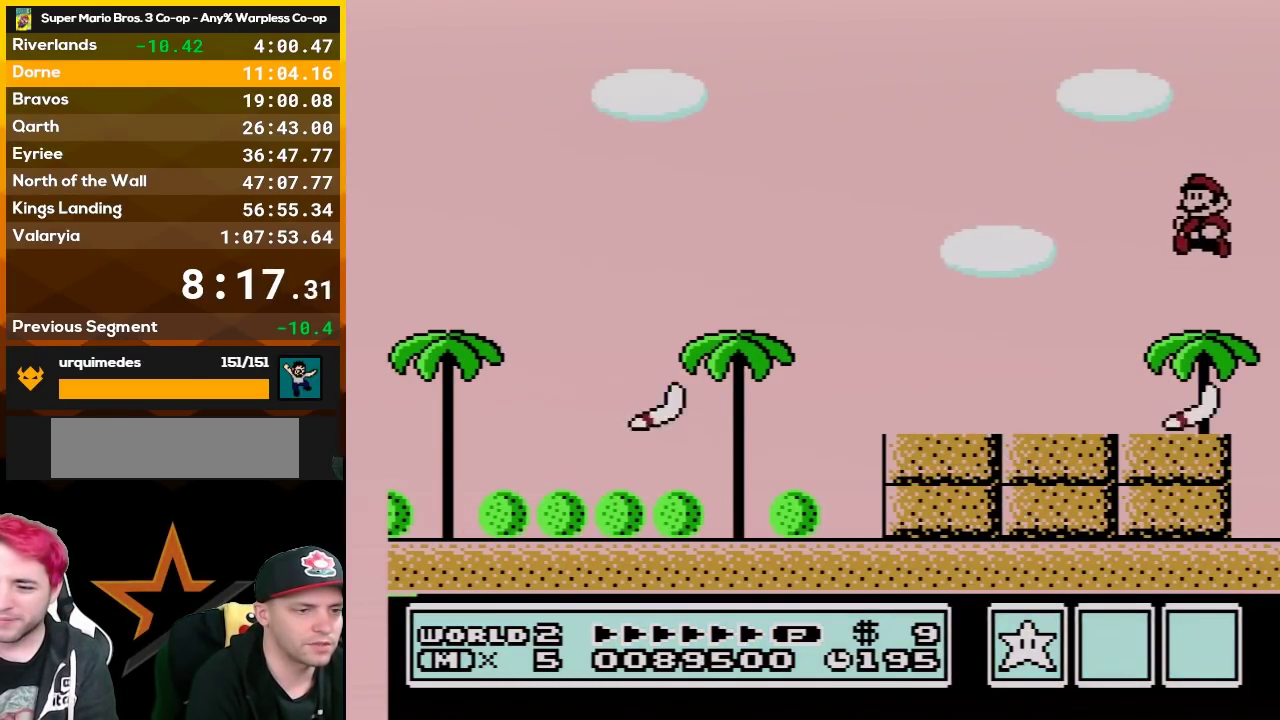
{"buttons": ["B"], "events": [[67, "DPAD_LEFT", "up"], [183, "A", "up"], [250, "DPAD_RIGHT", "down"], [383, "DPAD_RIGHT", "up"]]}
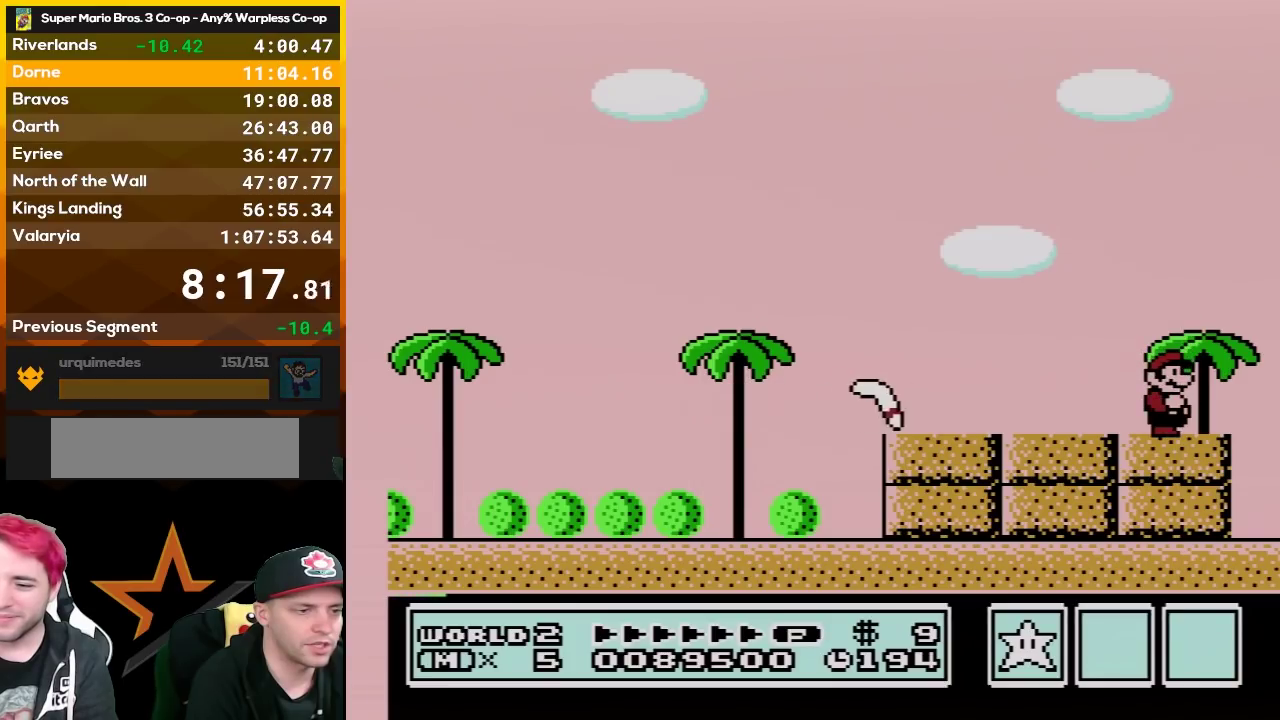
{"buttons": ["A", "B", "DPAD_LEFT"], "events": [[317, "A", "down"], [317, "DPAD_LEFT", "down"]]}
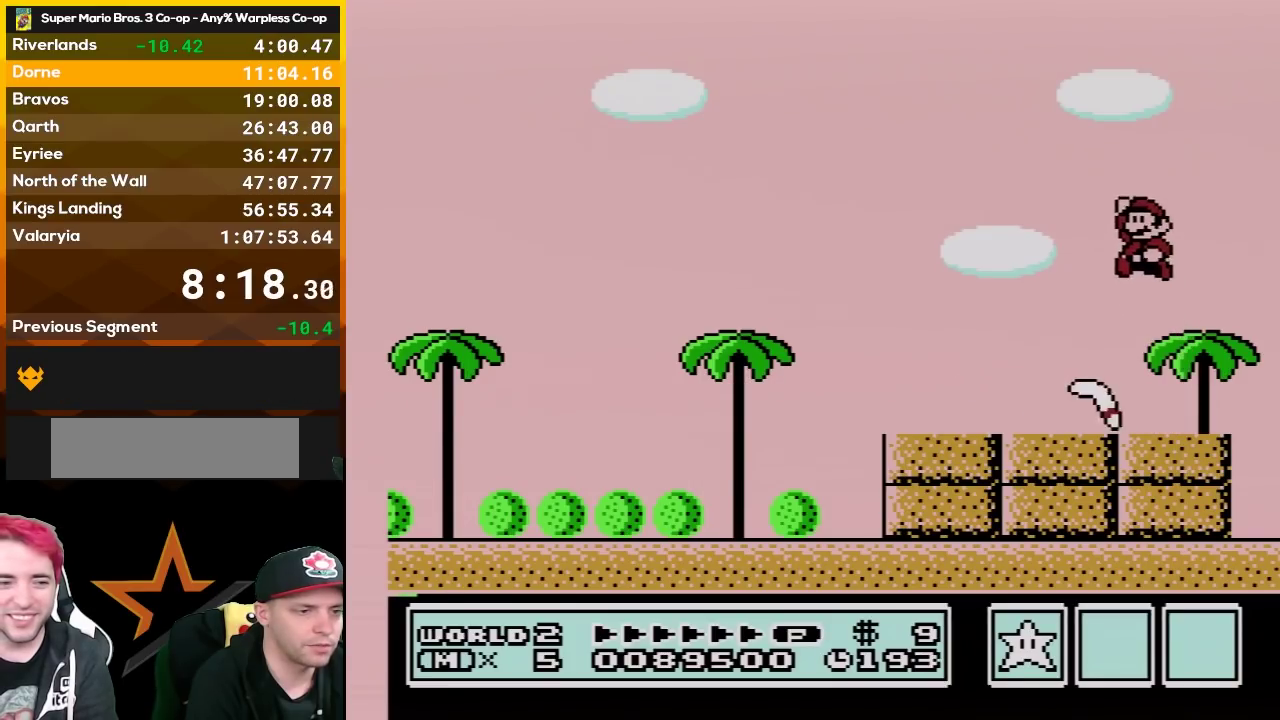
{"buttons": ["B", "DPAD_LEFT"], "events": [[150, "A", "up"]]}
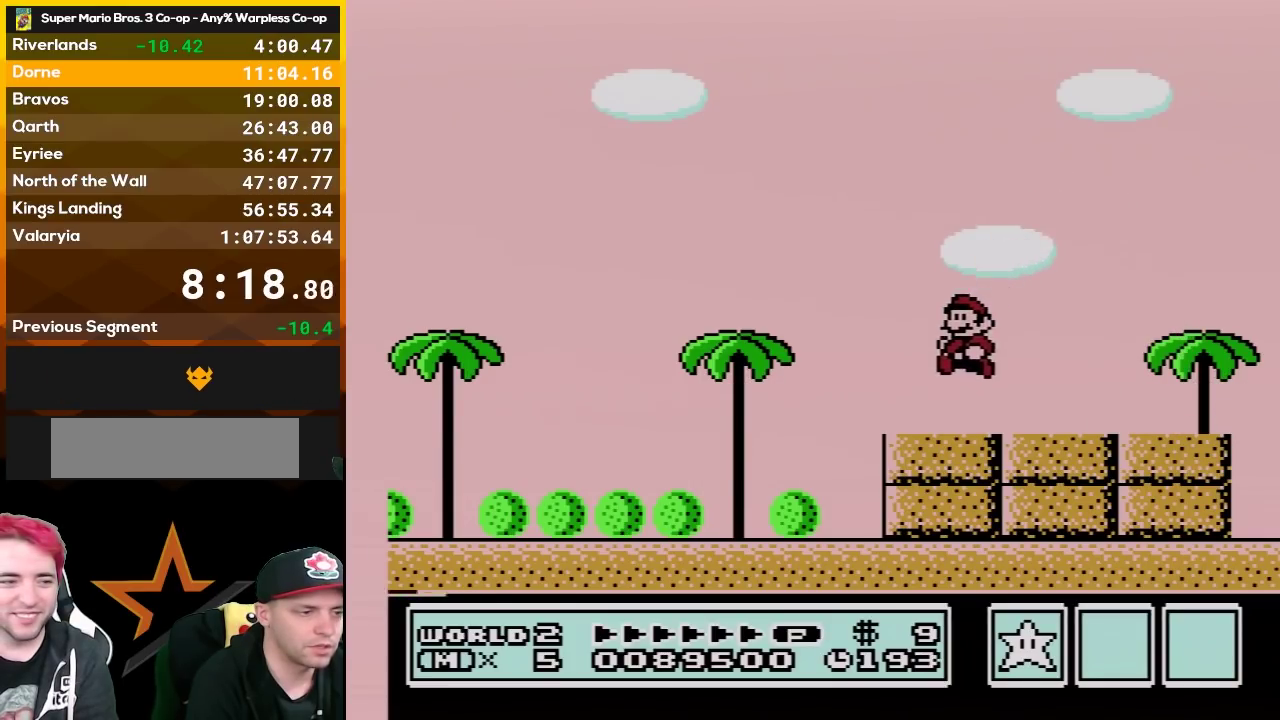
{"buttons": ["B", "DPAD_LEFT"], "events": []}
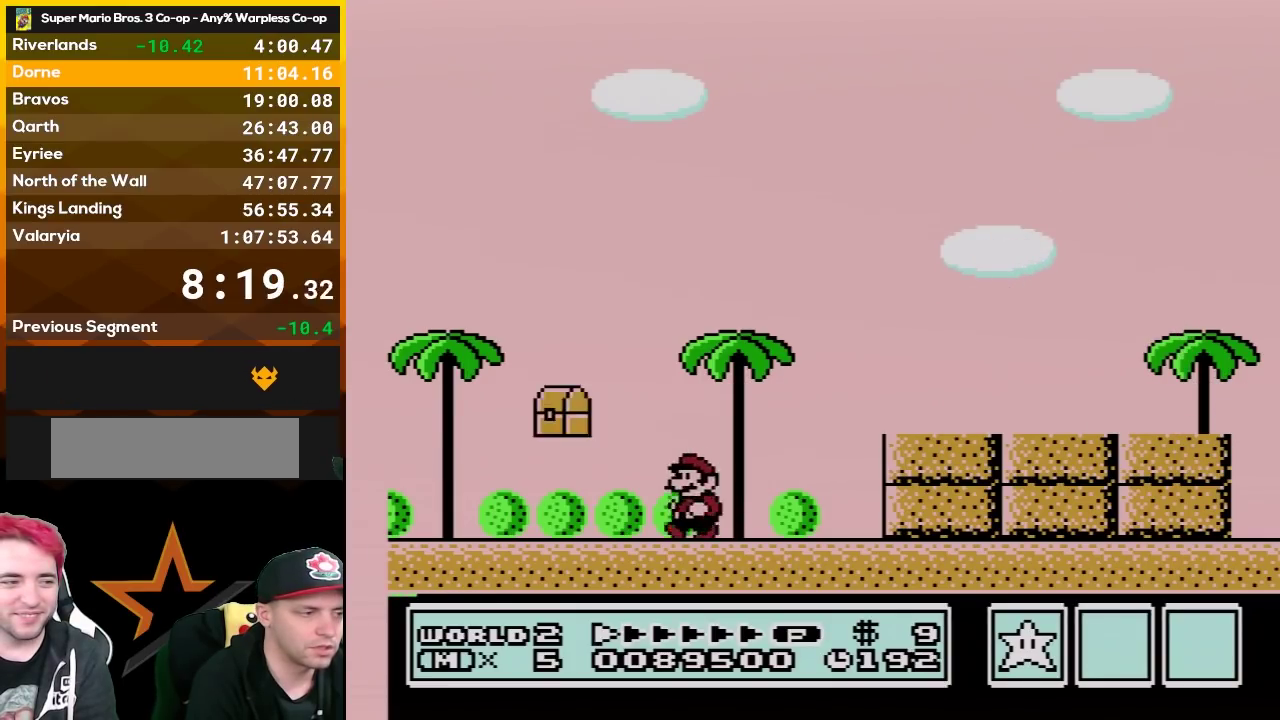
{"buttons": ["B"], "events": [[150, "A", "down"], [383, "A", "up"], [500, "DPAD_LEFT", "up"]]}
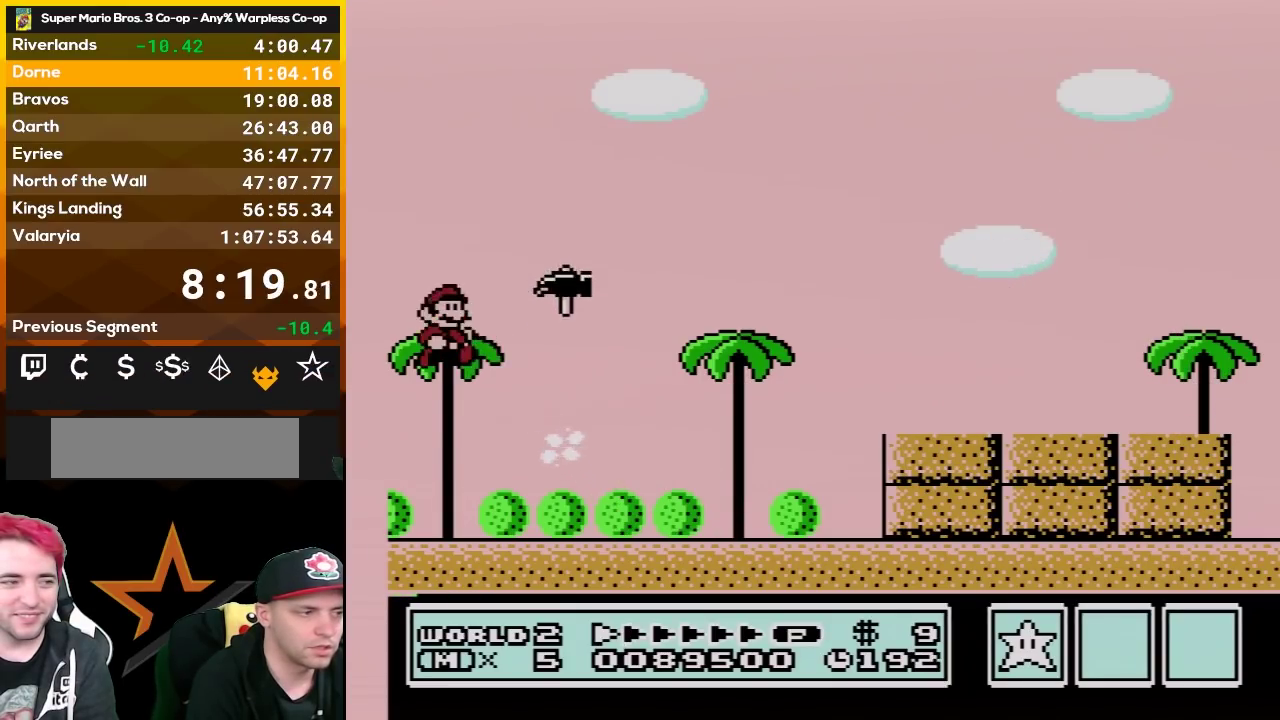
{"buttons": ["B", "DPAD_RIGHT"], "events": [[33, "DPAD_RIGHT", "down"]]}
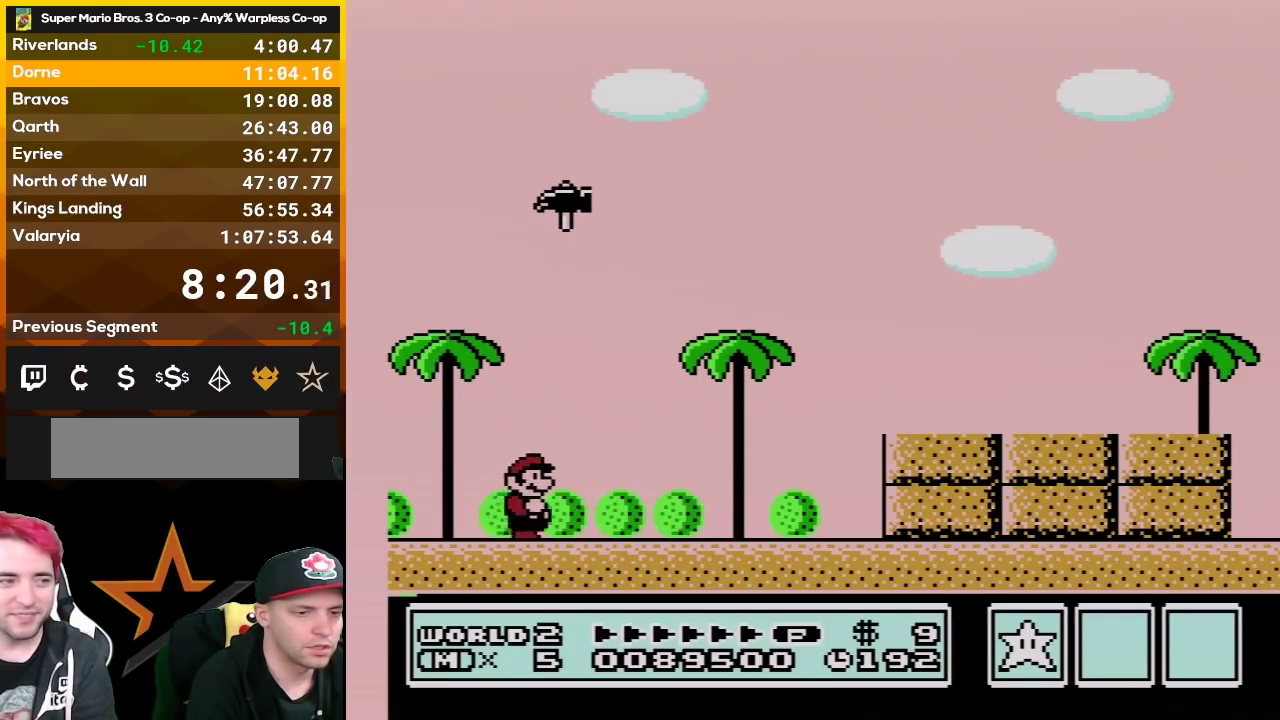
{"buttons": ["A", "B", "DPAD_DOWN"], "events": [[400, "DPAD_DOWN", "down"], [400, "DPAD_RIGHT", "up"], [433, "A", "down"]]}
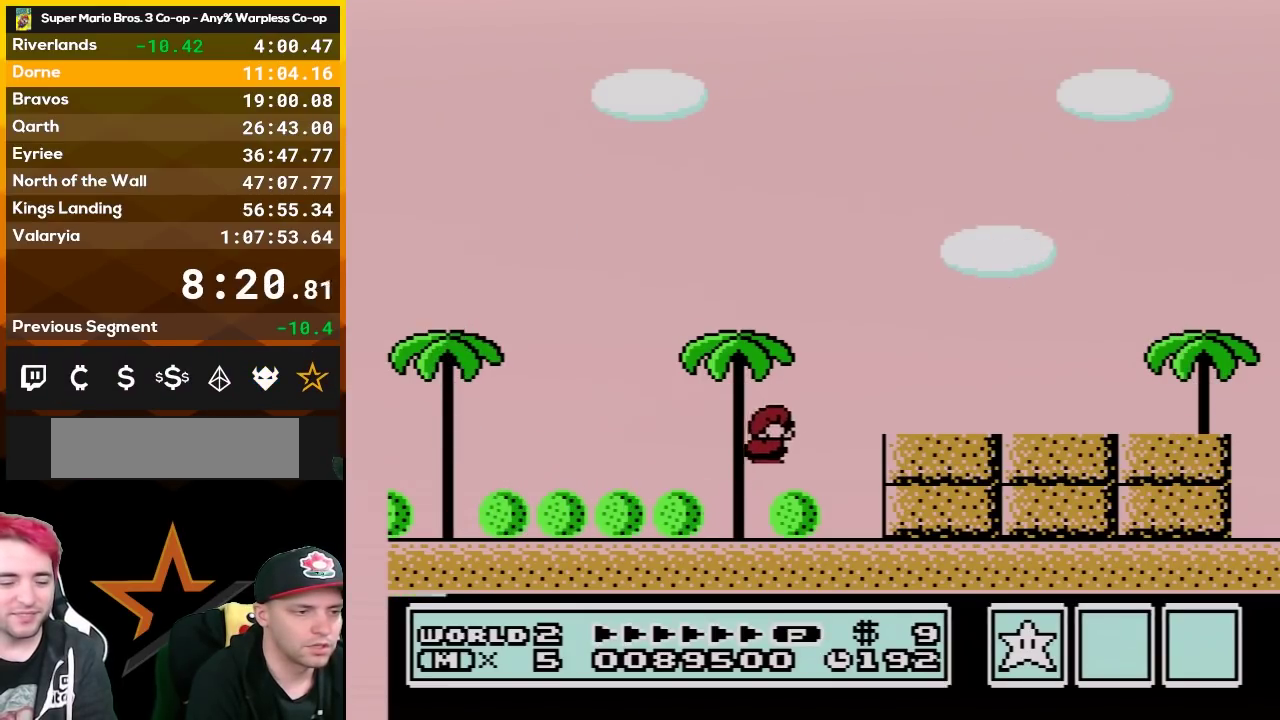
{"buttons": ["B", "DPAD_DOWN"], "events": [[33, "A", "up"], [100, "DPAD_DOWN", "up"], [133, "DPAD_RIGHT", "down"], [250, "DPAD_DOWN", "down"], [250, "DPAD_RIGHT", "up"]]}
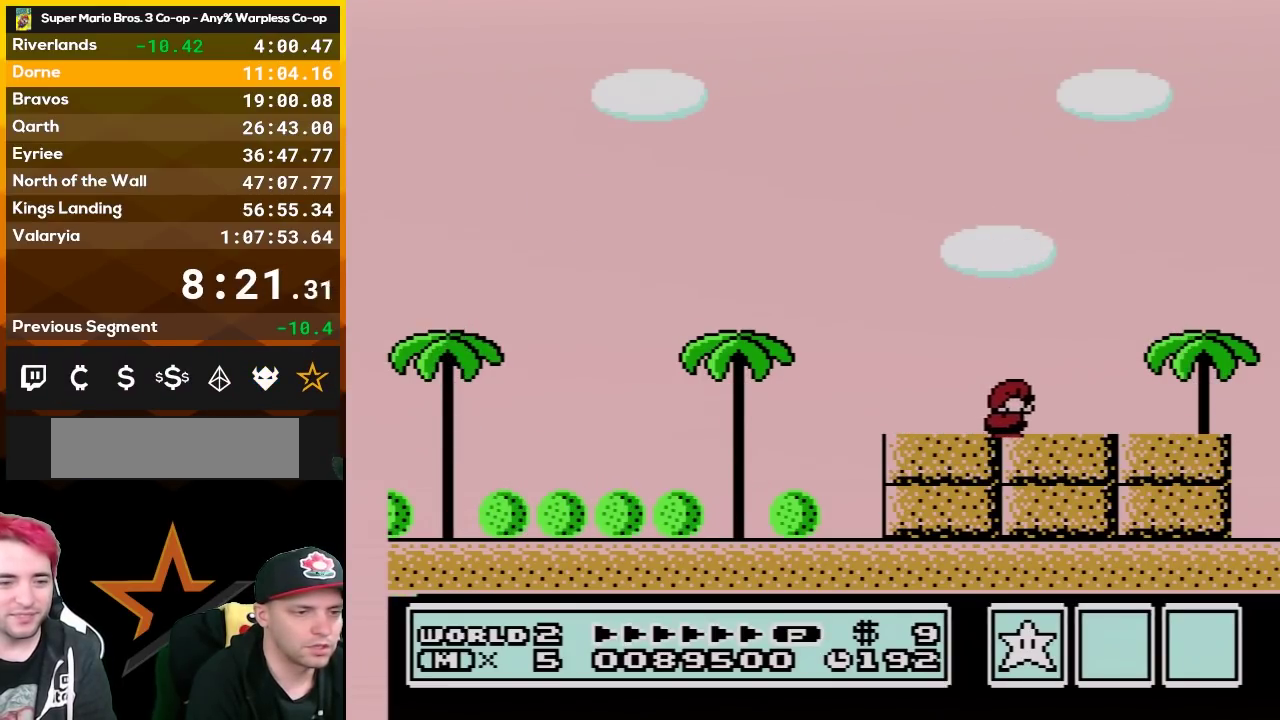
{"buttons": ["B", "DPAD_DOWN"], "events": [[250, "DPAD_DOWN", "up"], [417, "DPAD_DOWN", "down"]]}
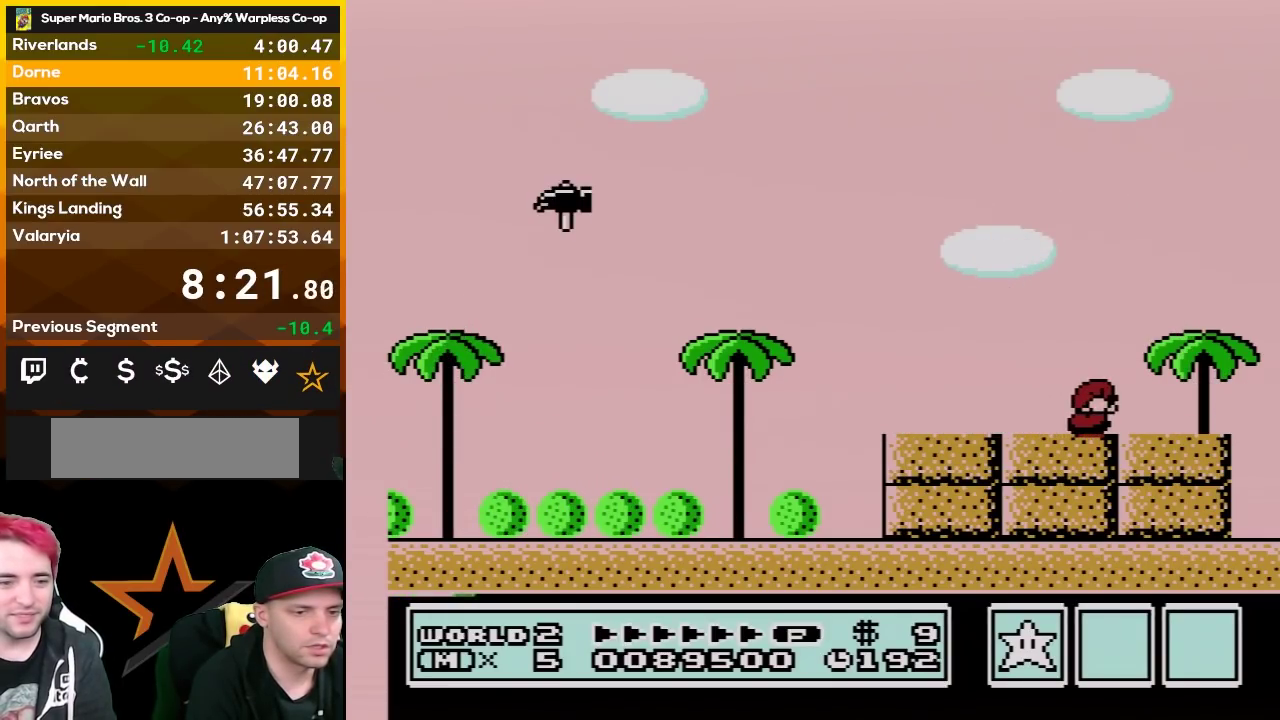
{"buttons": ["B", "DPAD_DOWN"], "events": []}
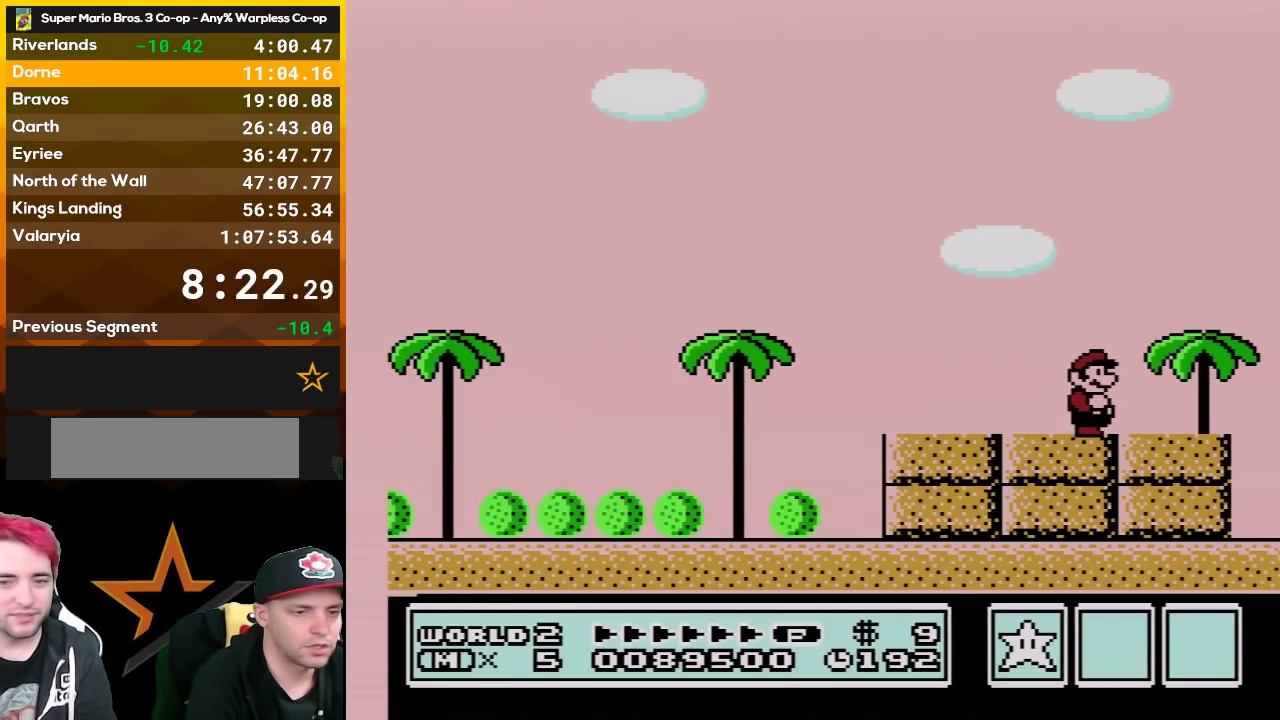
{"buttons": ["B", "DPAD_DOWN"], "events": [[33, "DPAD_DOWN", "up"], [133, "DPAD_DOWN", "down"], [250, "DPAD_DOWN", "up"], [317, "DPAD_DOWN", "down"], [433, "DPAD_DOWN", "up"], [500, "DPAD_DOWN", "down"]]}
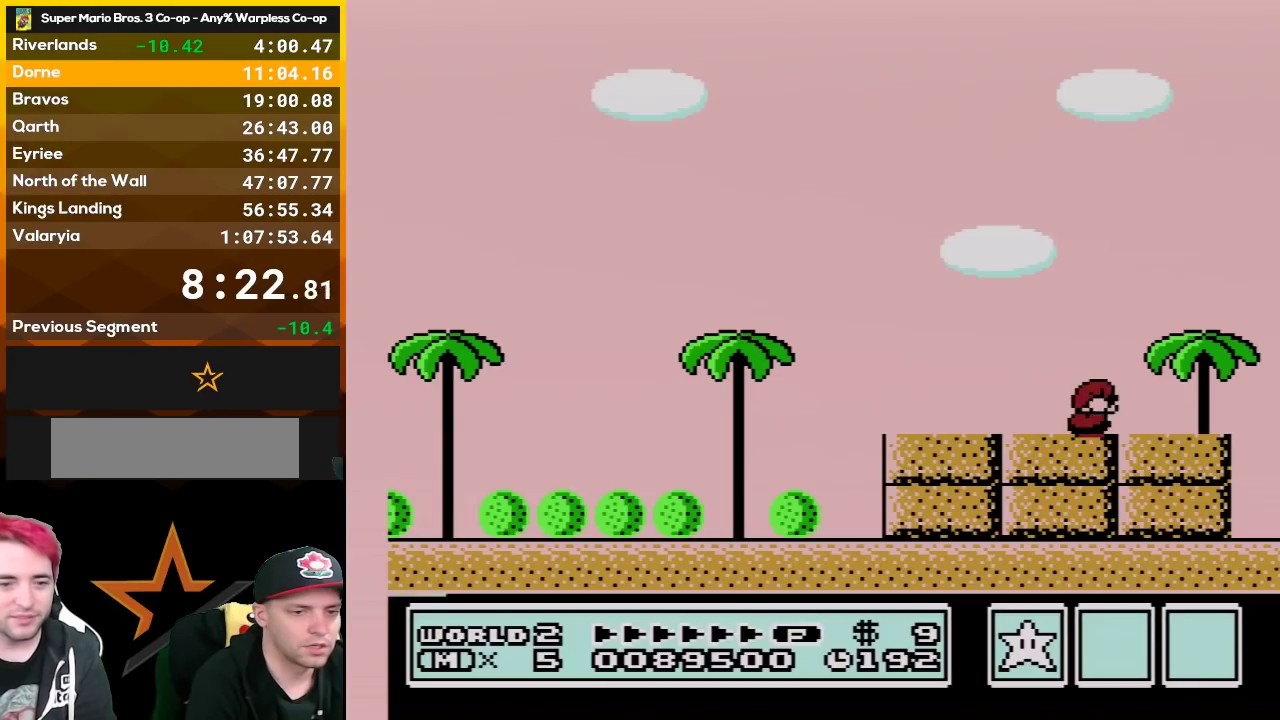
{"buttons": [], "events": [[33, "B", "up"], [117, "DPAD_DOWN", "up"], [183, "DPAD_DOWN", "down"], [317, "DPAD_DOWN", "up"], [383, "DPAD_DOWN", "down"], [500, "DPAD_DOWN", "up"]]}
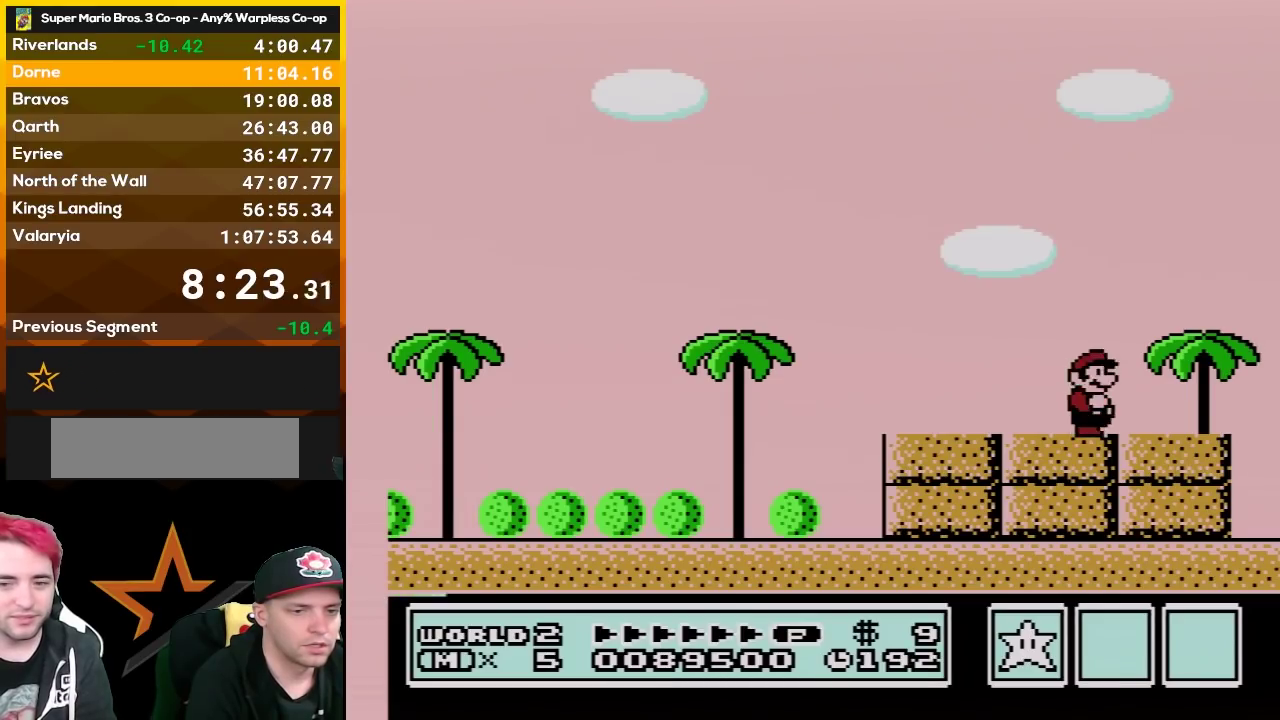
{"buttons": [], "events": [[100, "DPAD_DOWN", "down"], [250, "DPAD_DOWN", "up"], [317, "DPAD_DOWN", "down"], [433, "DPAD_DOWN", "up"]]}
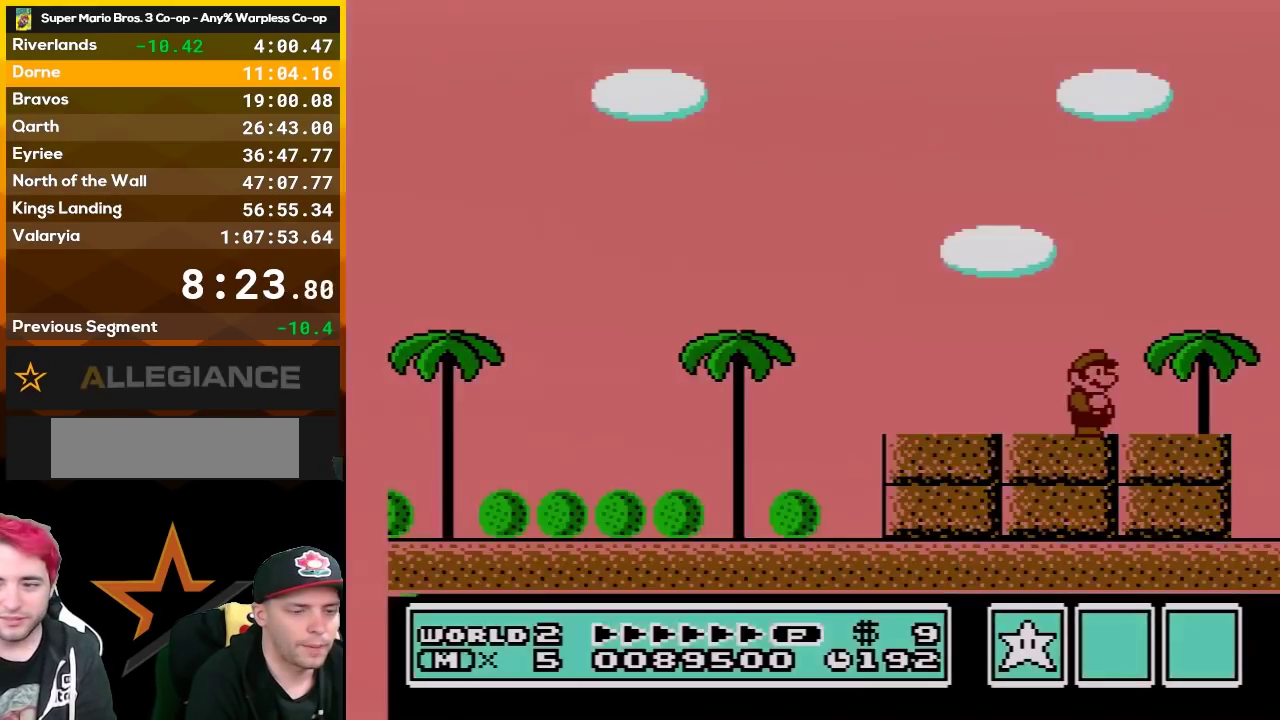
{"buttons": ["DPAD_DOWN"], "events": [[33, "DPAD_DOWN", "down"], [383, "DPAD_DOWN", "up"], [433, "DPAD_DOWN", "down"]]}
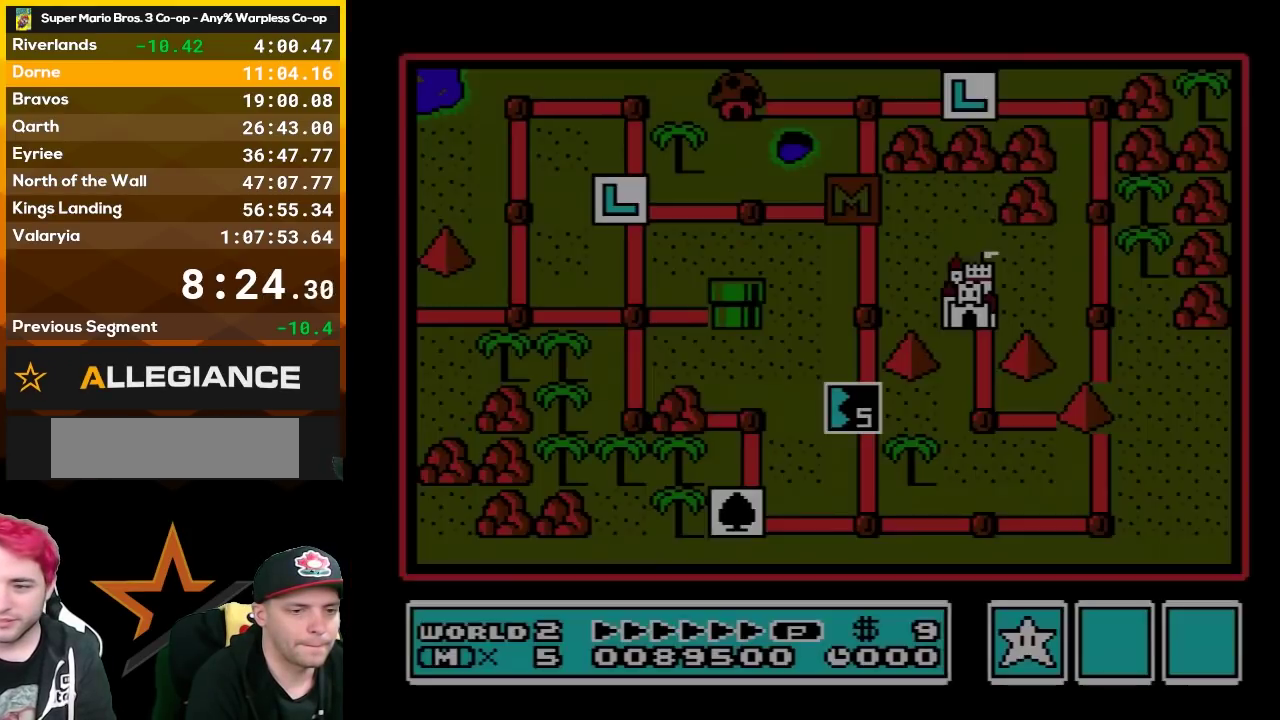
{"buttons": ["DPAD_DOWN"], "events": [[100, "DPAD_DOWN", "up"], [217, "DPAD_DOWN", "down"], [350, "DPAD_DOWN", "up"], [433, "DPAD_DOWN", "down"]]}
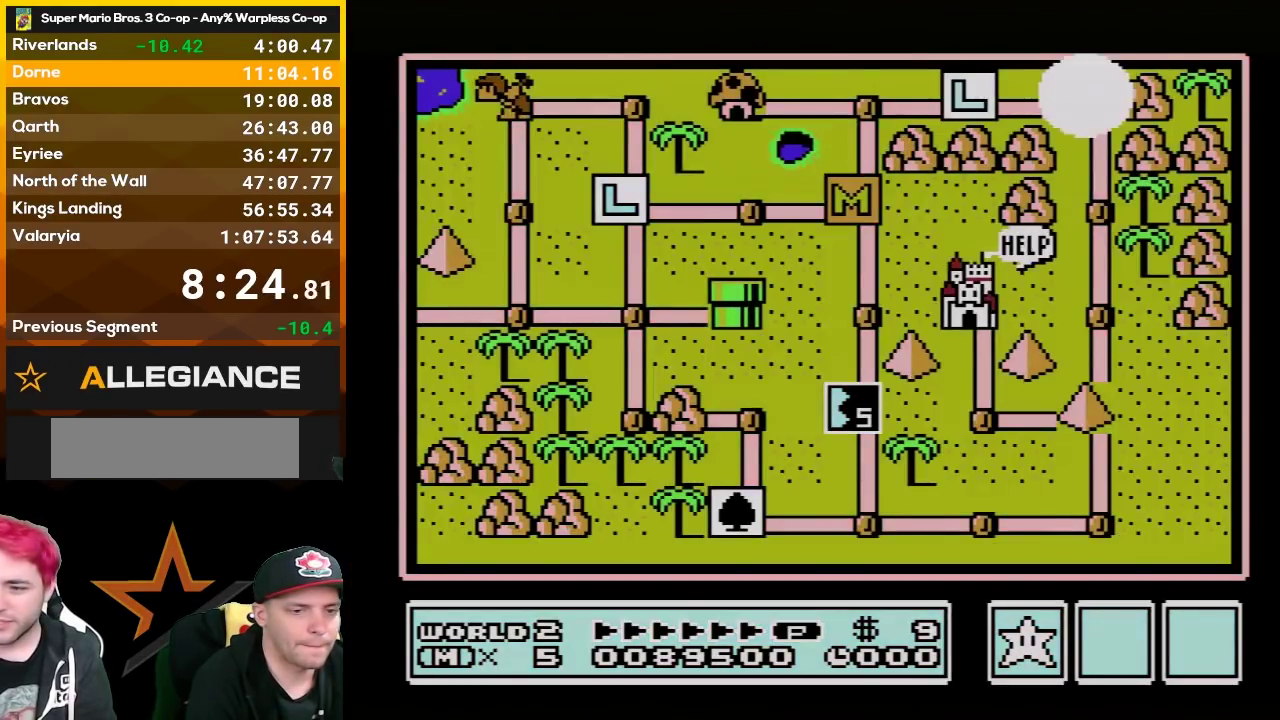
{"buttons": [], "events": [[33, "DPAD_DOWN", "up"]]}